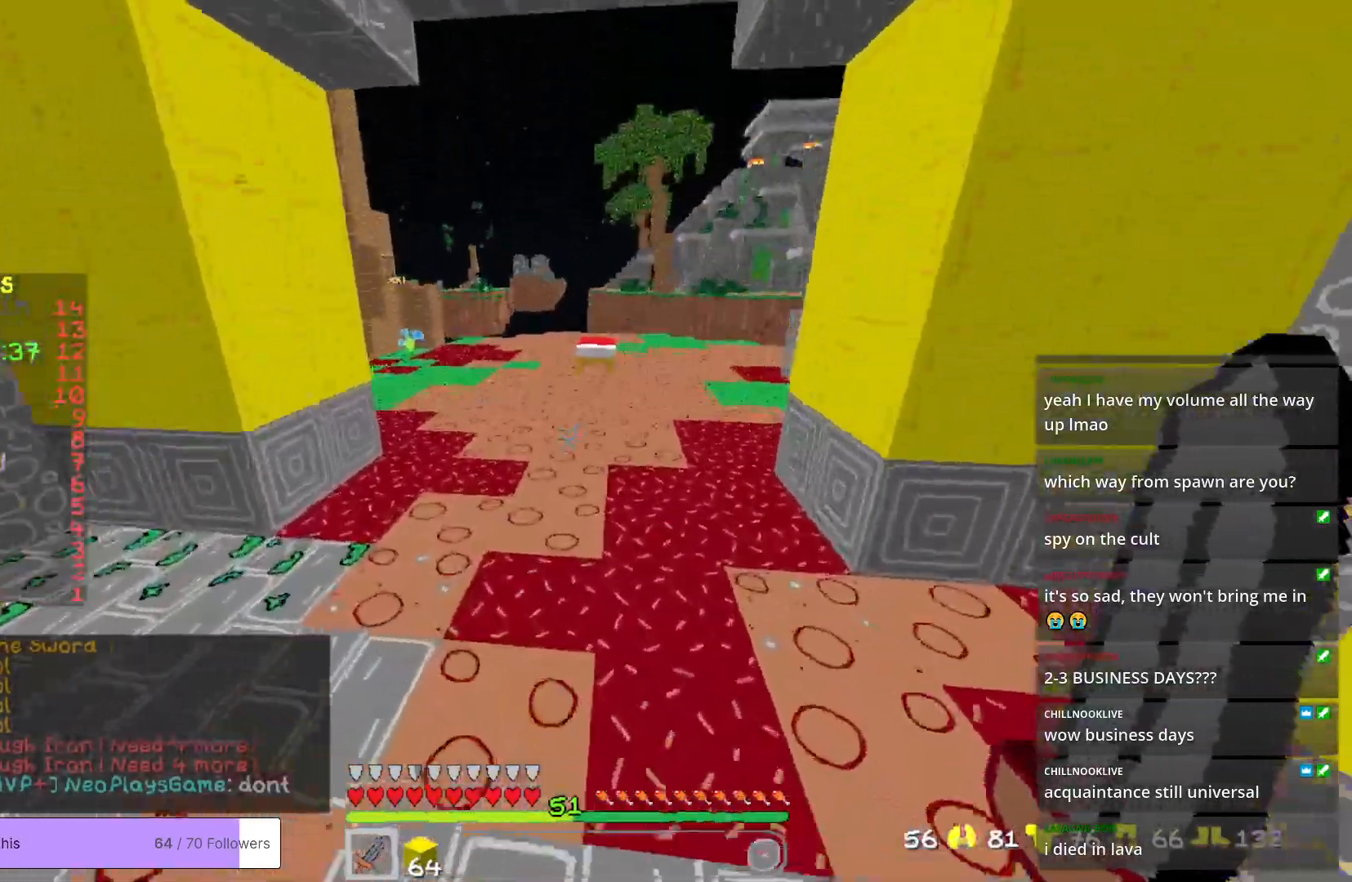
Gameplay with keyboard and mouse; each line is a JSON object with the keys and mouse buttons held at the frame after it. "events" lists presses ("down") and releases ("up") of "a", "d", "s", "w", "mouse_left" and "mouse_right" between this image and that frame as [ms after this image, input, new state], when the widget could be followed in between. "mouse_left", "mouse_right" = the "left", "right" buttons of the "mouse" list. No other keys are recorded. Fast repeated clicks can show as one long hold. Mouse movement is not recorded.
{"keys": ["w"], "mouse": [], "events": []}
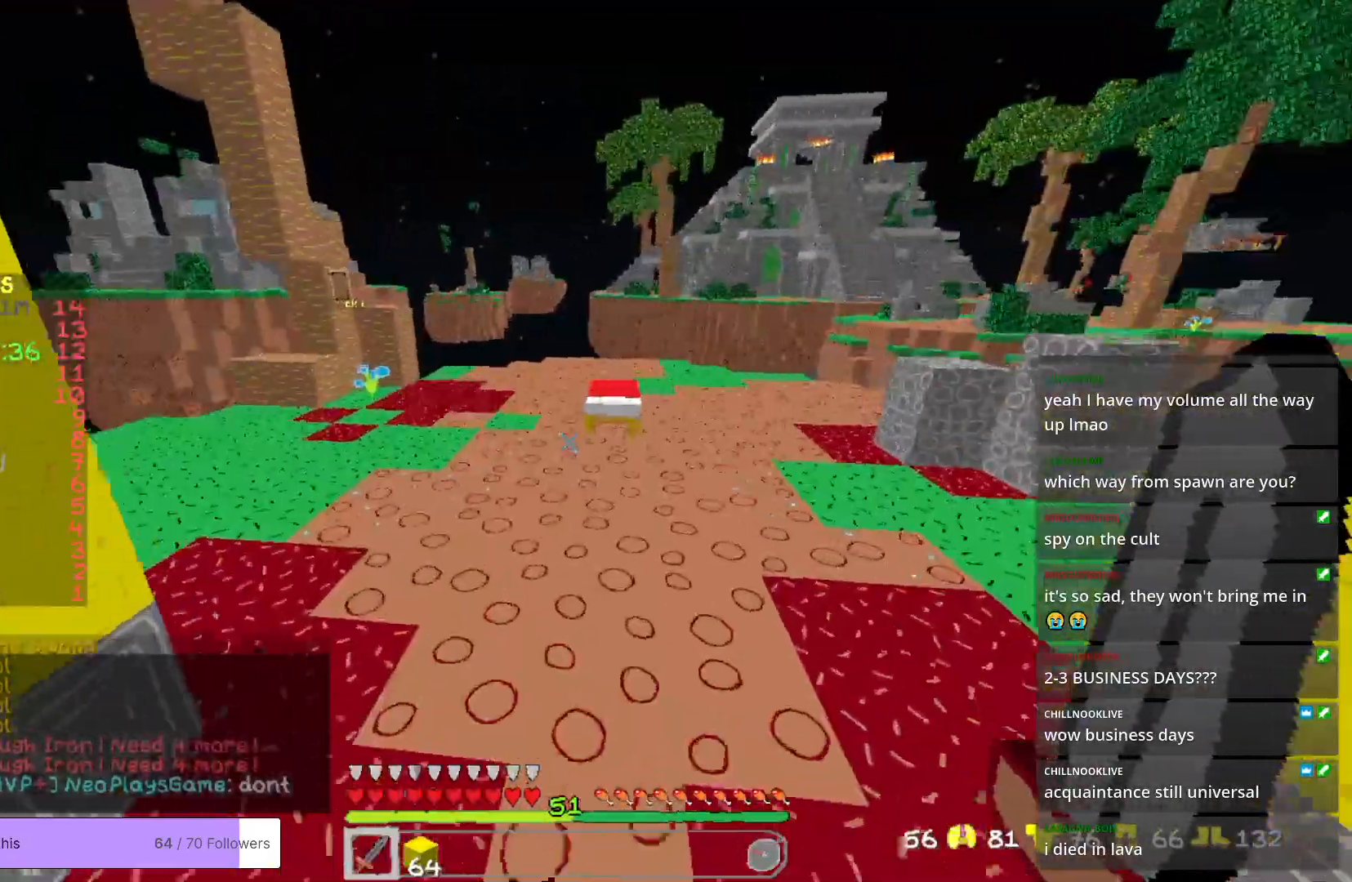
{"keys": ["w"], "mouse": [], "events": []}
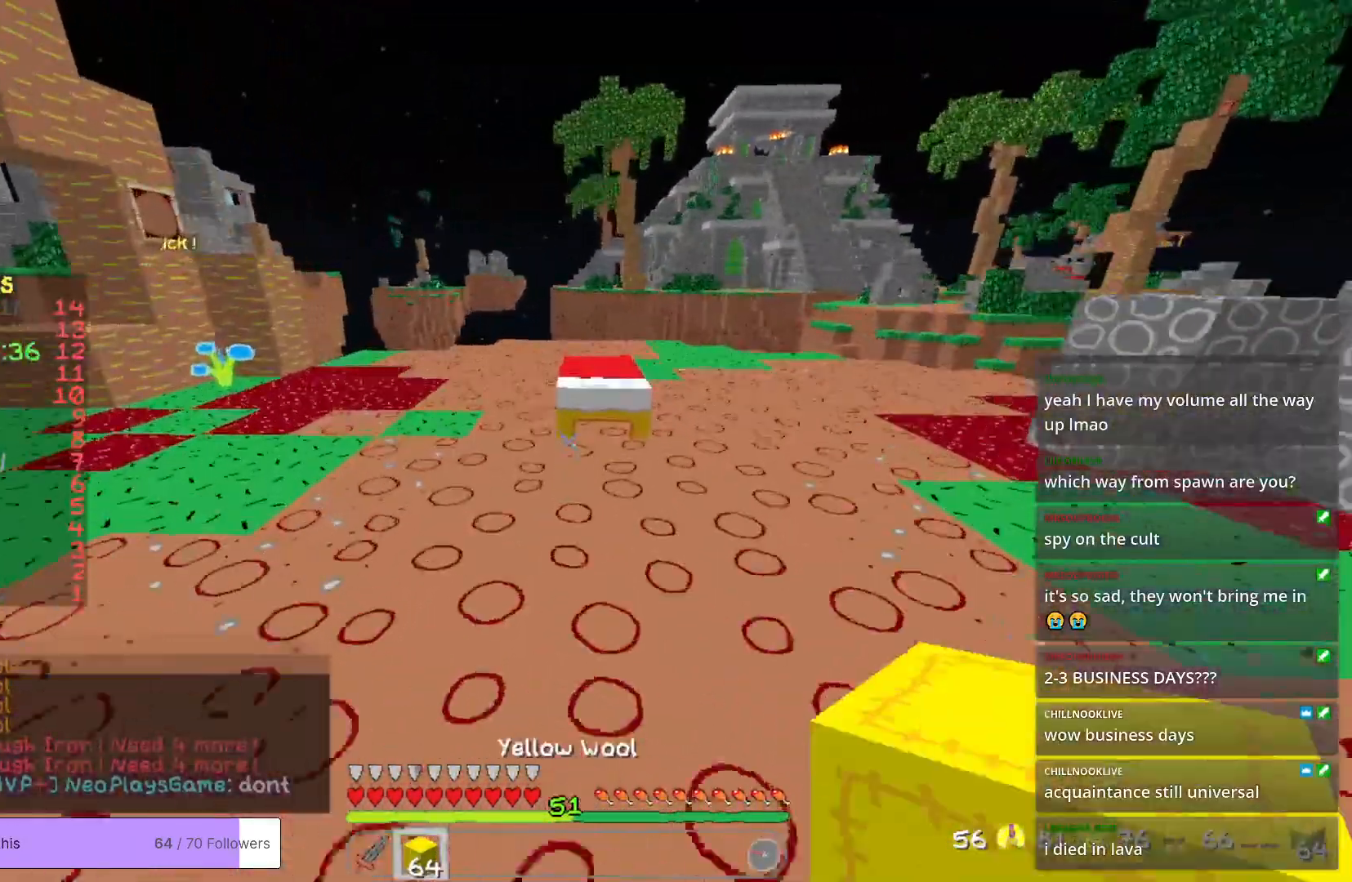
{"keys": [], "mouse": ["right"], "events": [[417, "mouse_right", "down"], [434, "w", "up"]]}
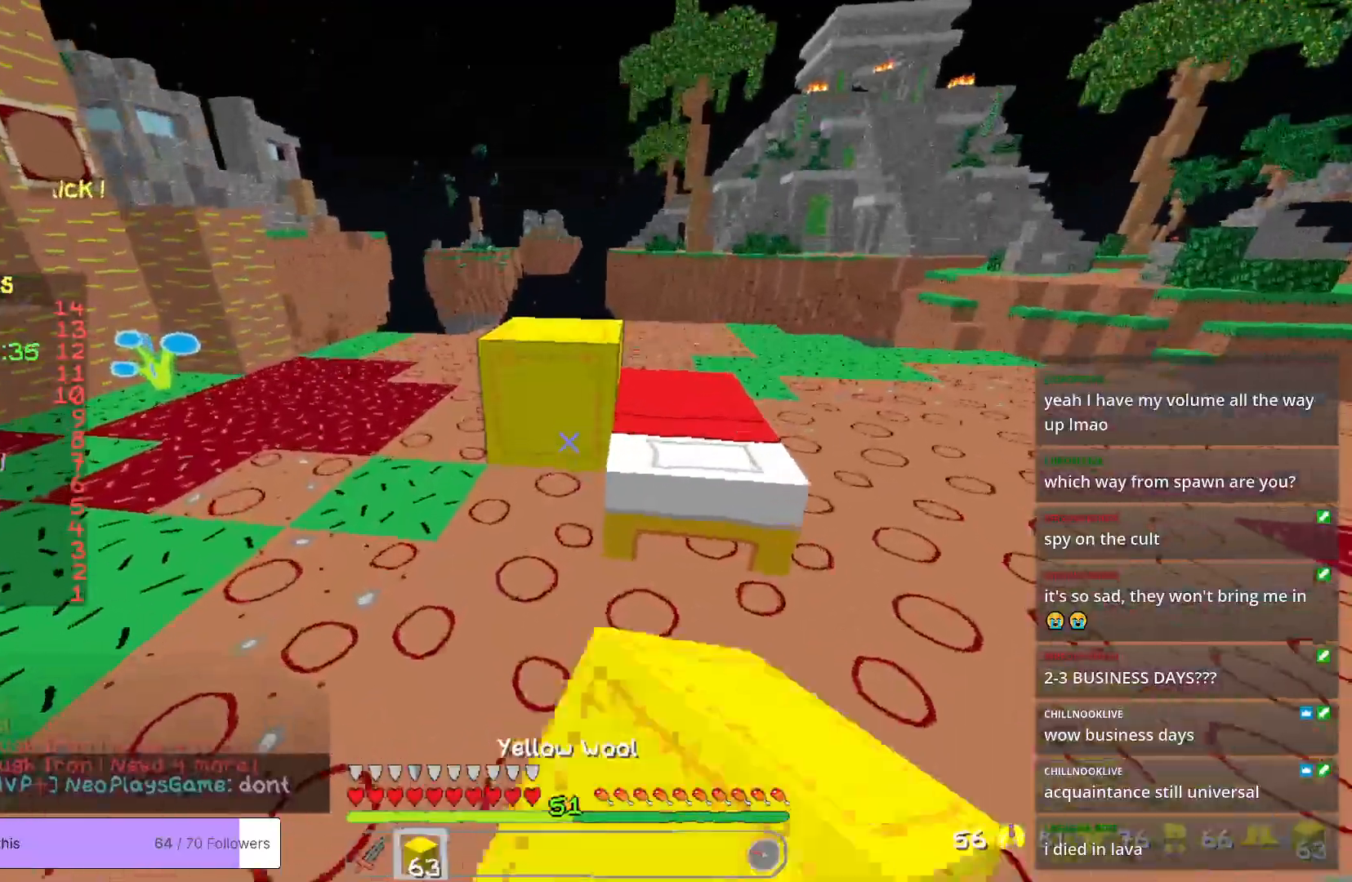
{"keys": ["w"], "mouse": [], "events": [[17, "s", "down"], [250, "mouse_right", "up"], [250, "s", "up"], [334, "mouse_right", "down"], [384, "w", "down"], [467, "mouse_right", "up"]]}
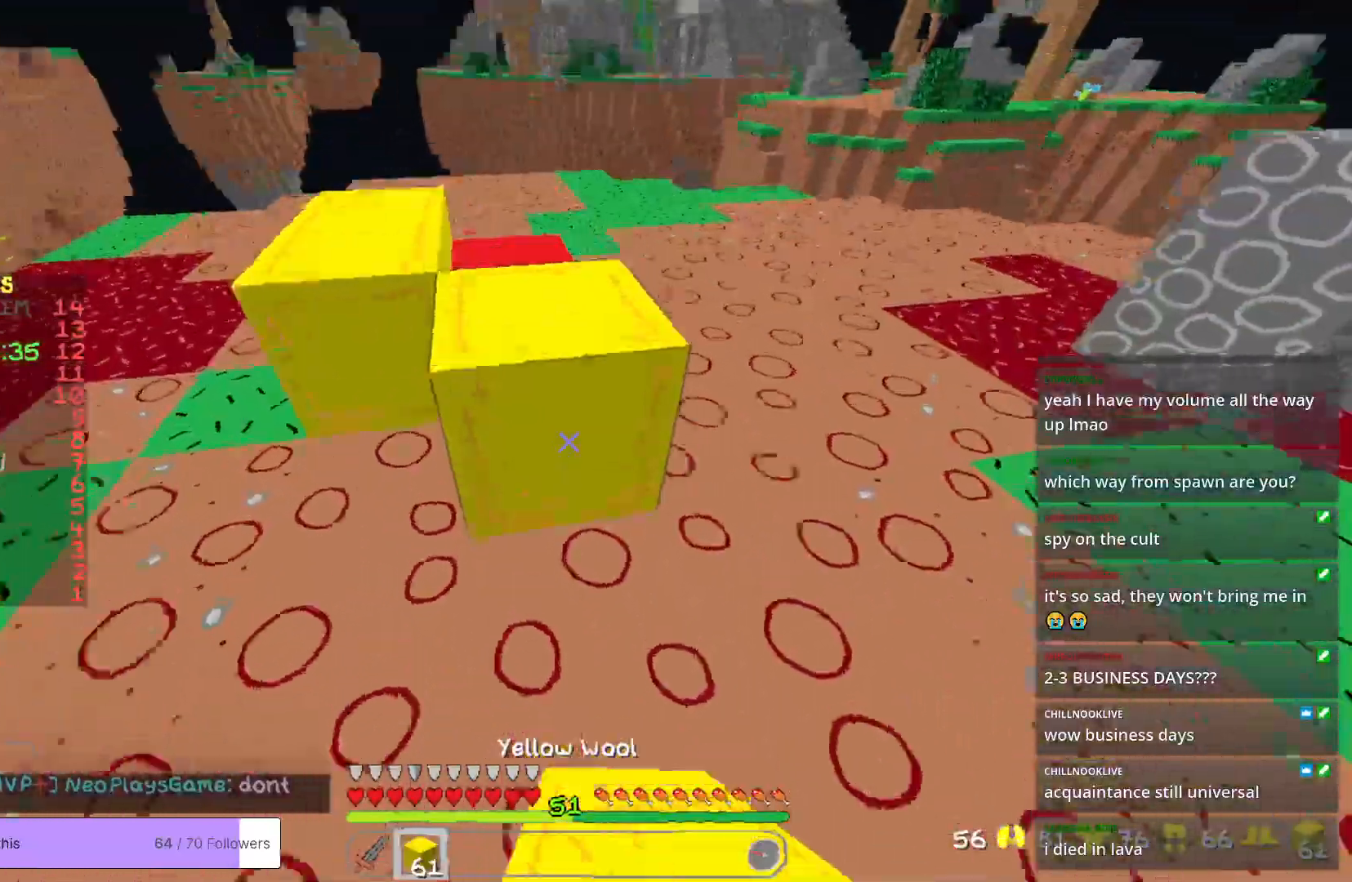
{"keys": ["s"], "mouse": ["right"], "events": [[334, "w", "up"], [351, "mouse_right", "down"], [434, "s", "down"]]}
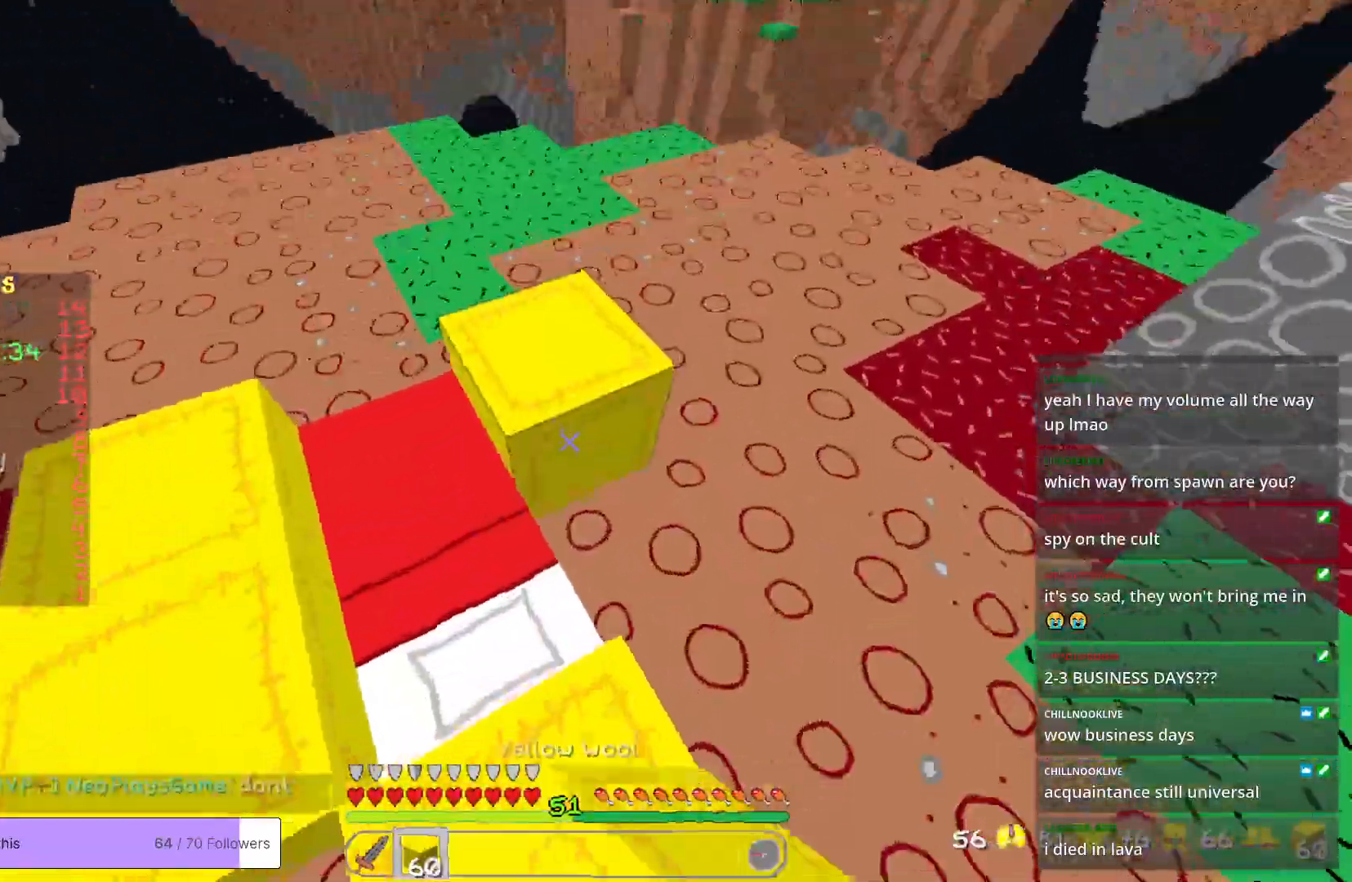
{"keys": ["w"], "mouse": [], "events": [[134, "s", "up"], [234, "a", "down"], [234, "mouse_right", "up"], [367, "w", "down"], [434, "a", "up"]]}
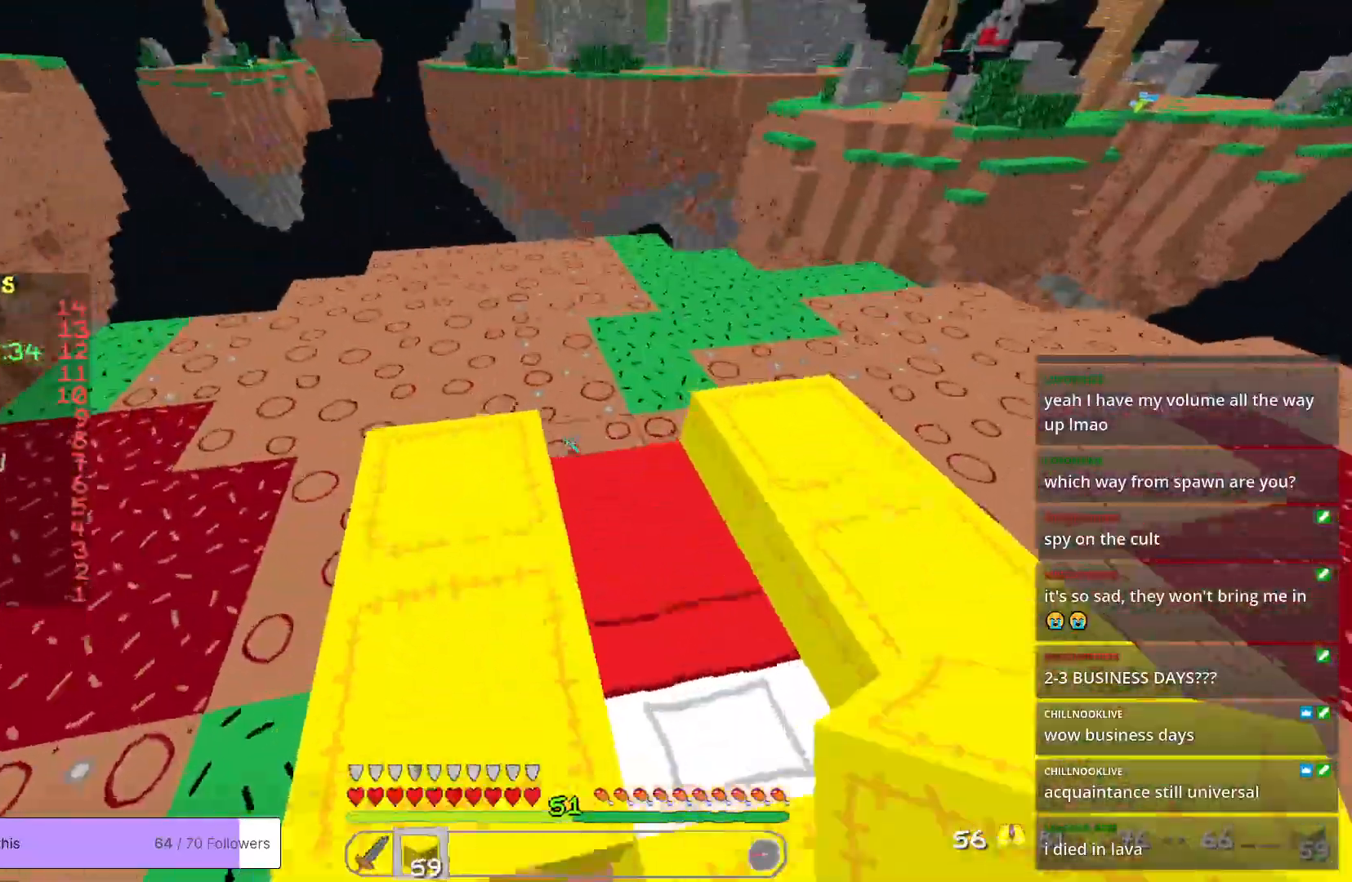
{"keys": ["s"], "mouse": [], "events": [[84, "w", "up"], [100, "mouse_right", "down"], [234, "mouse_right", "up"], [384, "mouse_right", "down"], [401, "s", "down"], [501, "mouse_right", "up"]]}
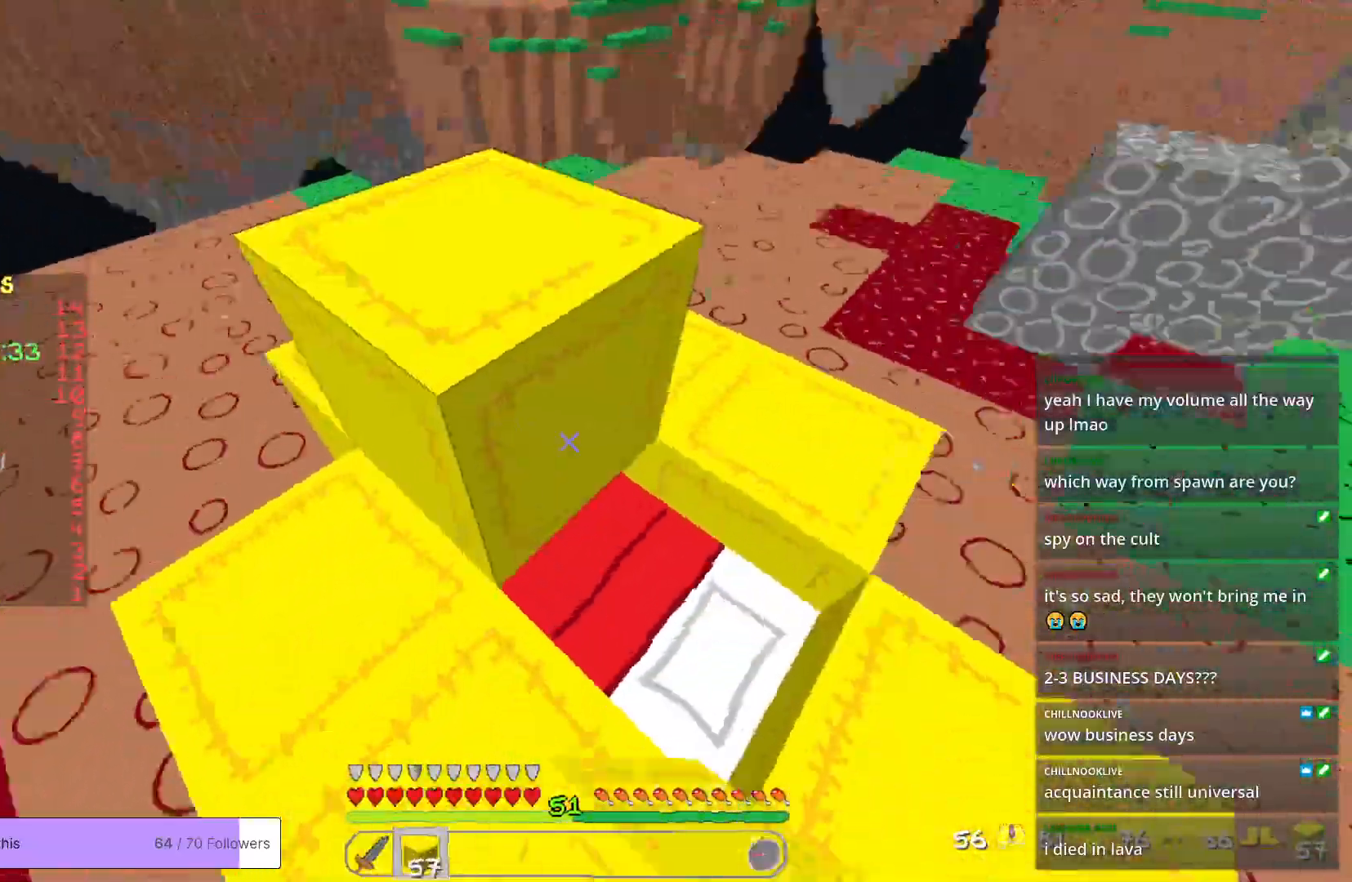
{"keys": ["a"], "mouse": [], "events": [[134, "mouse_right", "down"], [267, "mouse_right", "up"], [284, "a", "down"], [334, "s", "up"]]}
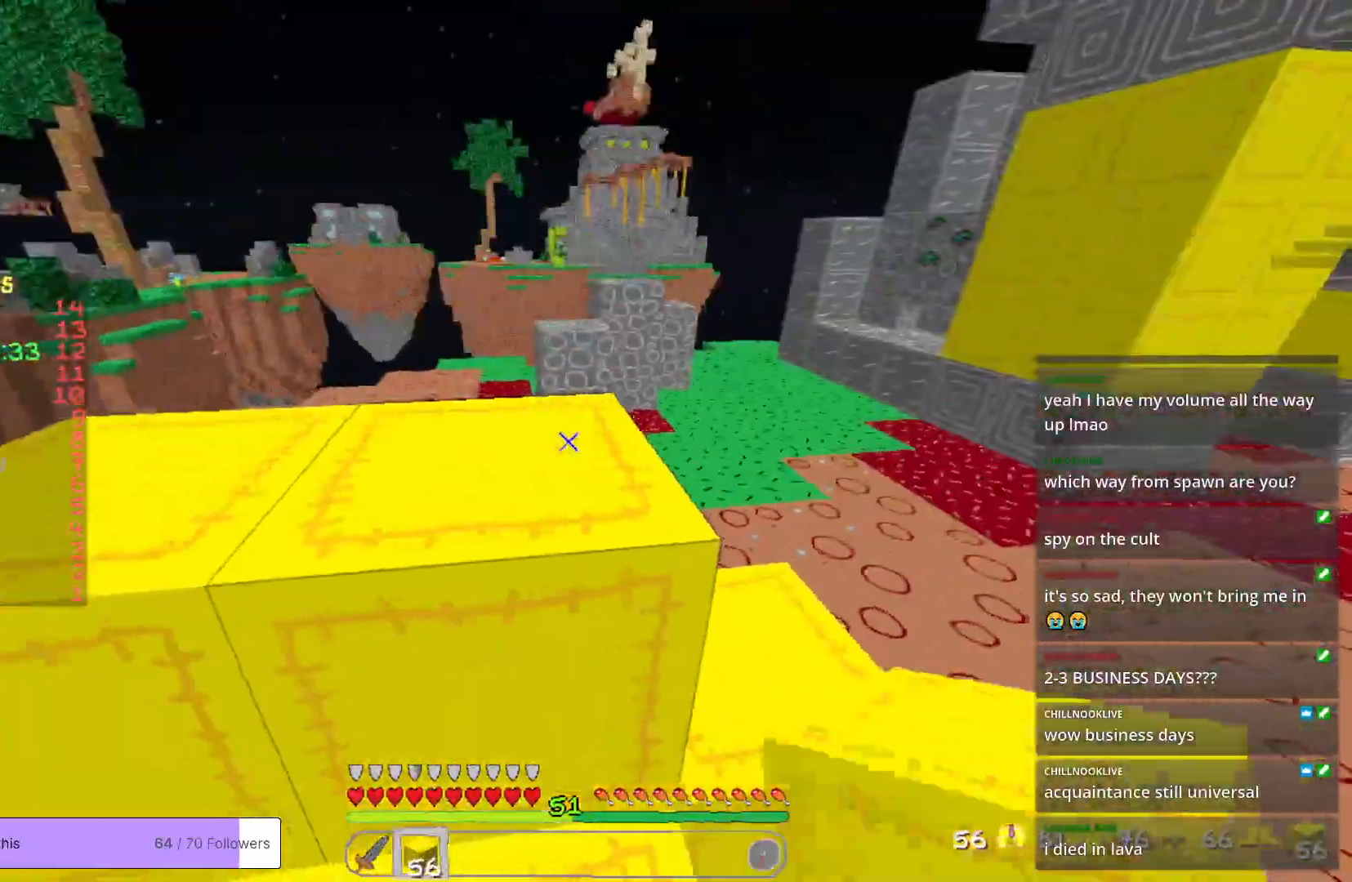
{"keys": ["w"], "mouse": [], "events": [[17, "a", "up"], [134, "w", "down"]]}
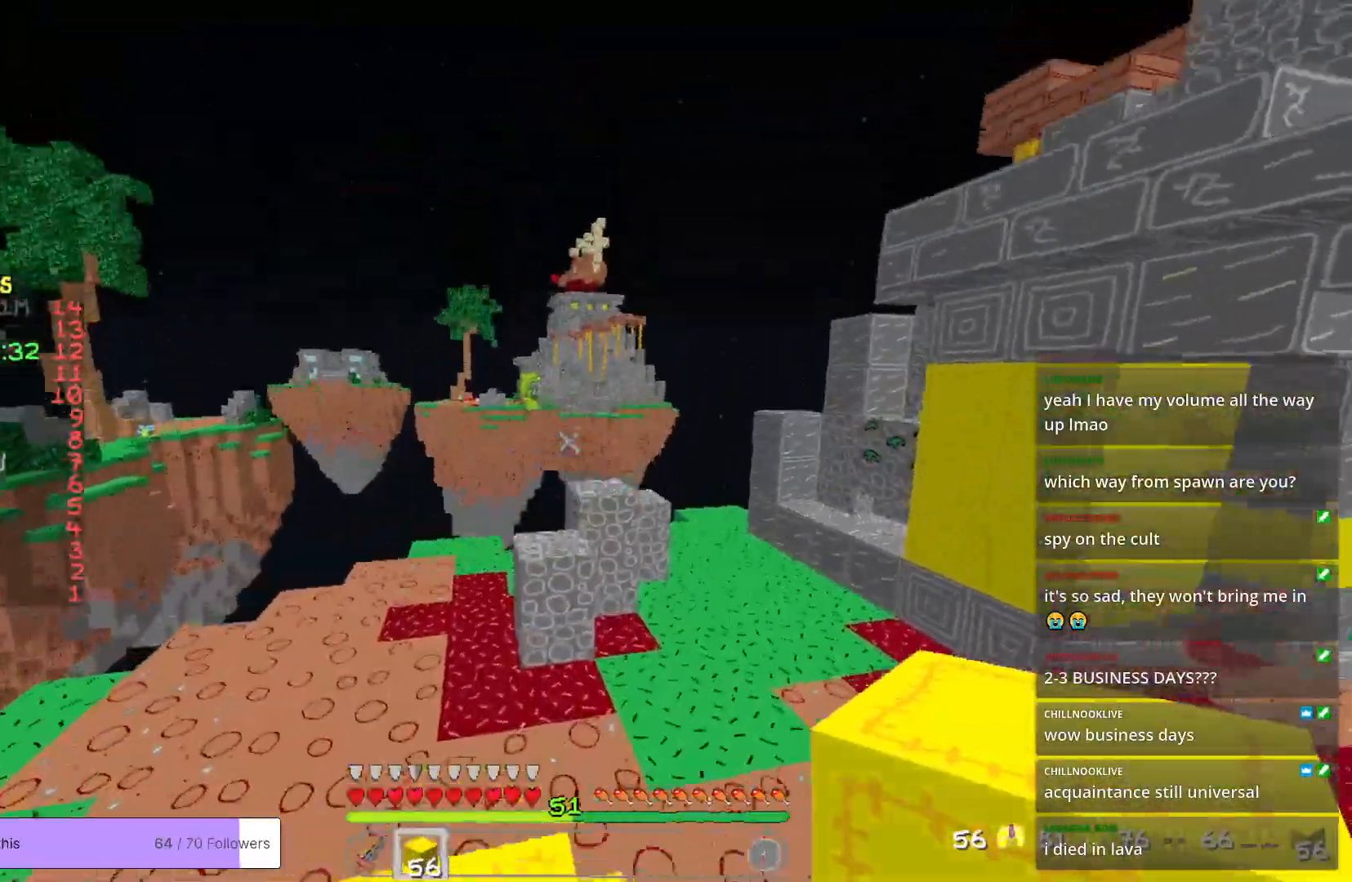
{"keys": ["w"], "mouse": [], "events": []}
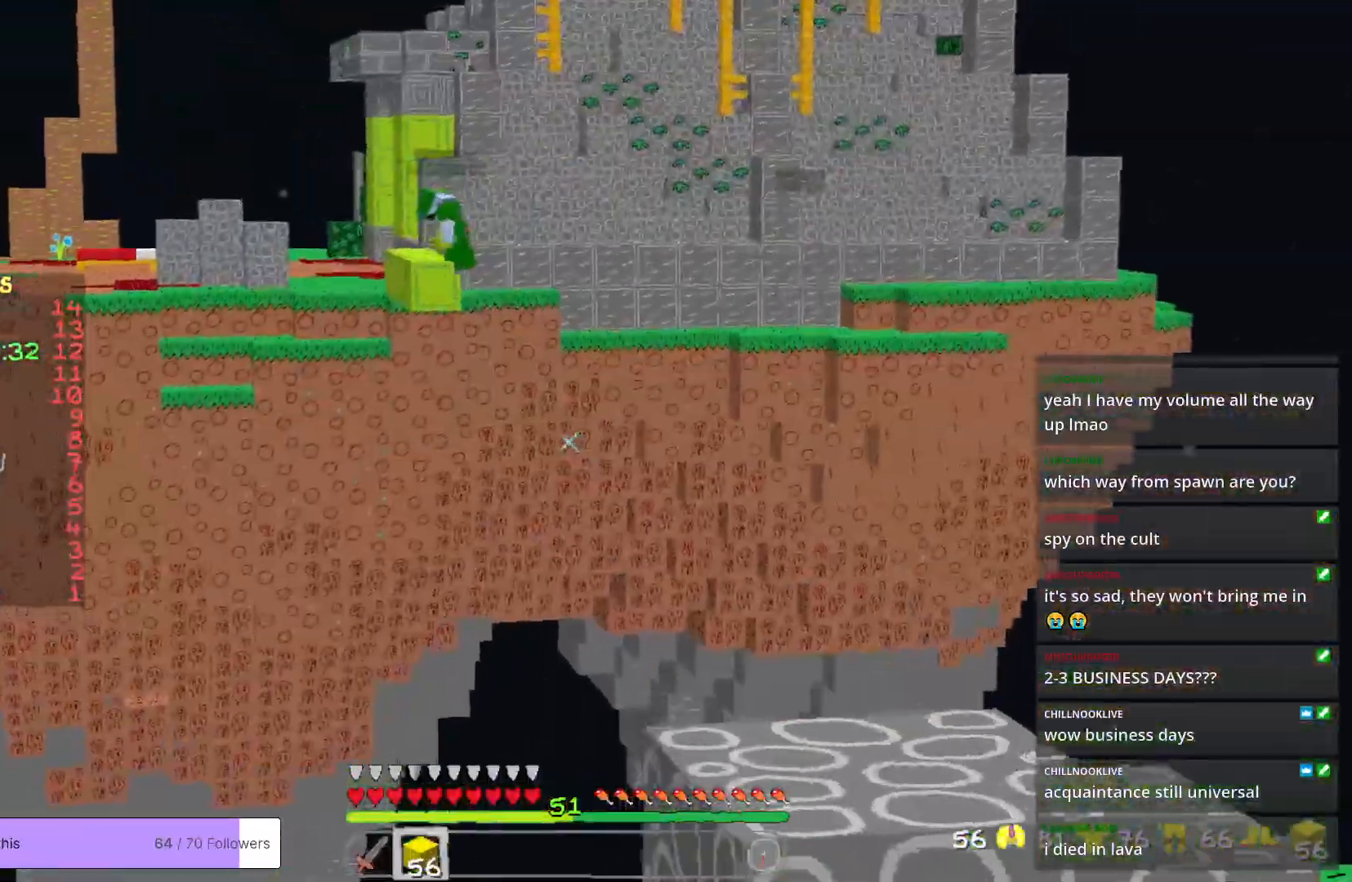
{"keys": ["d", "w"], "mouse": [], "events": [[251, "d", "down"]]}
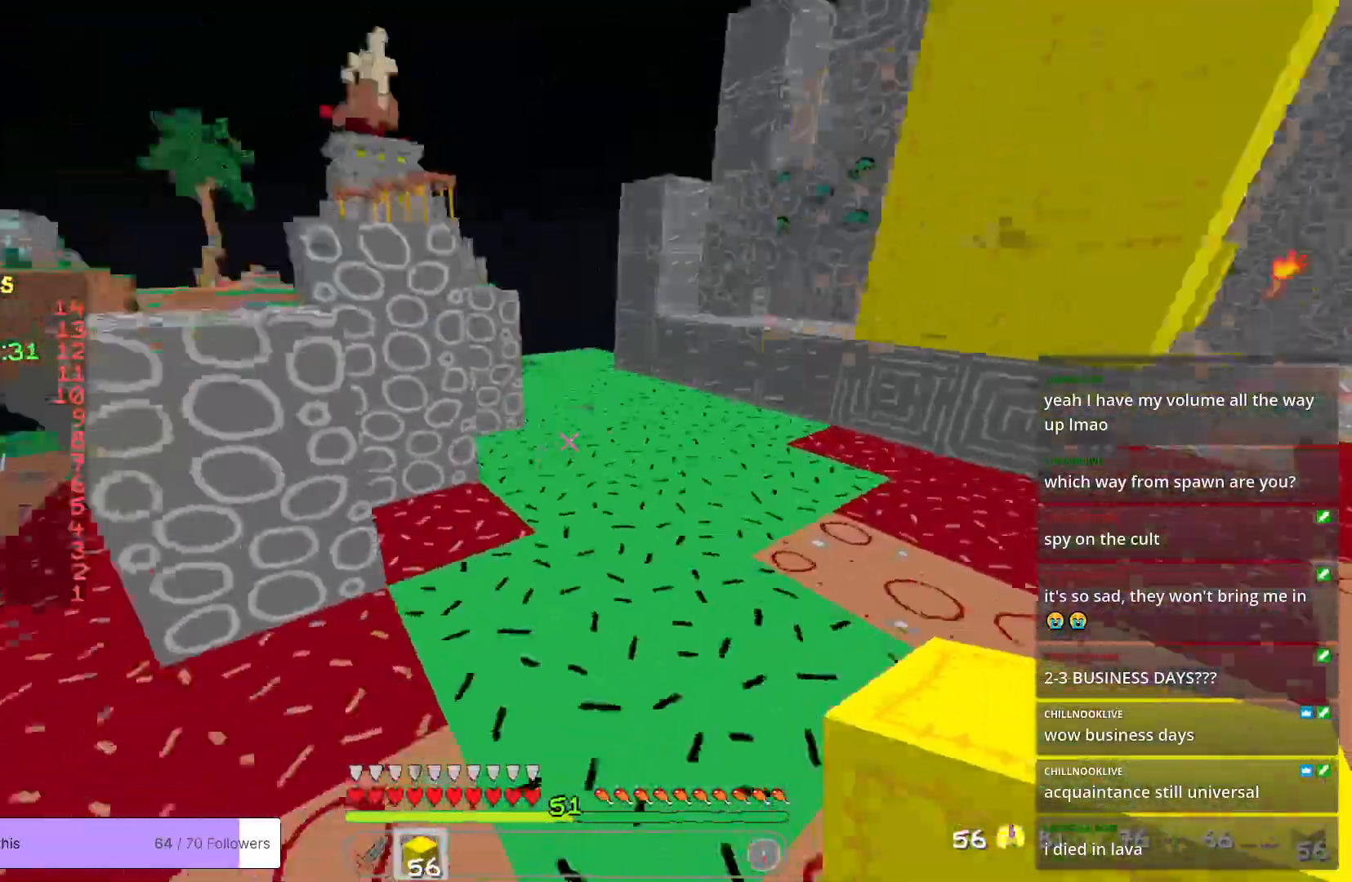
{"keys": ["w"], "mouse": [], "events": [[50, "d", "up"]]}
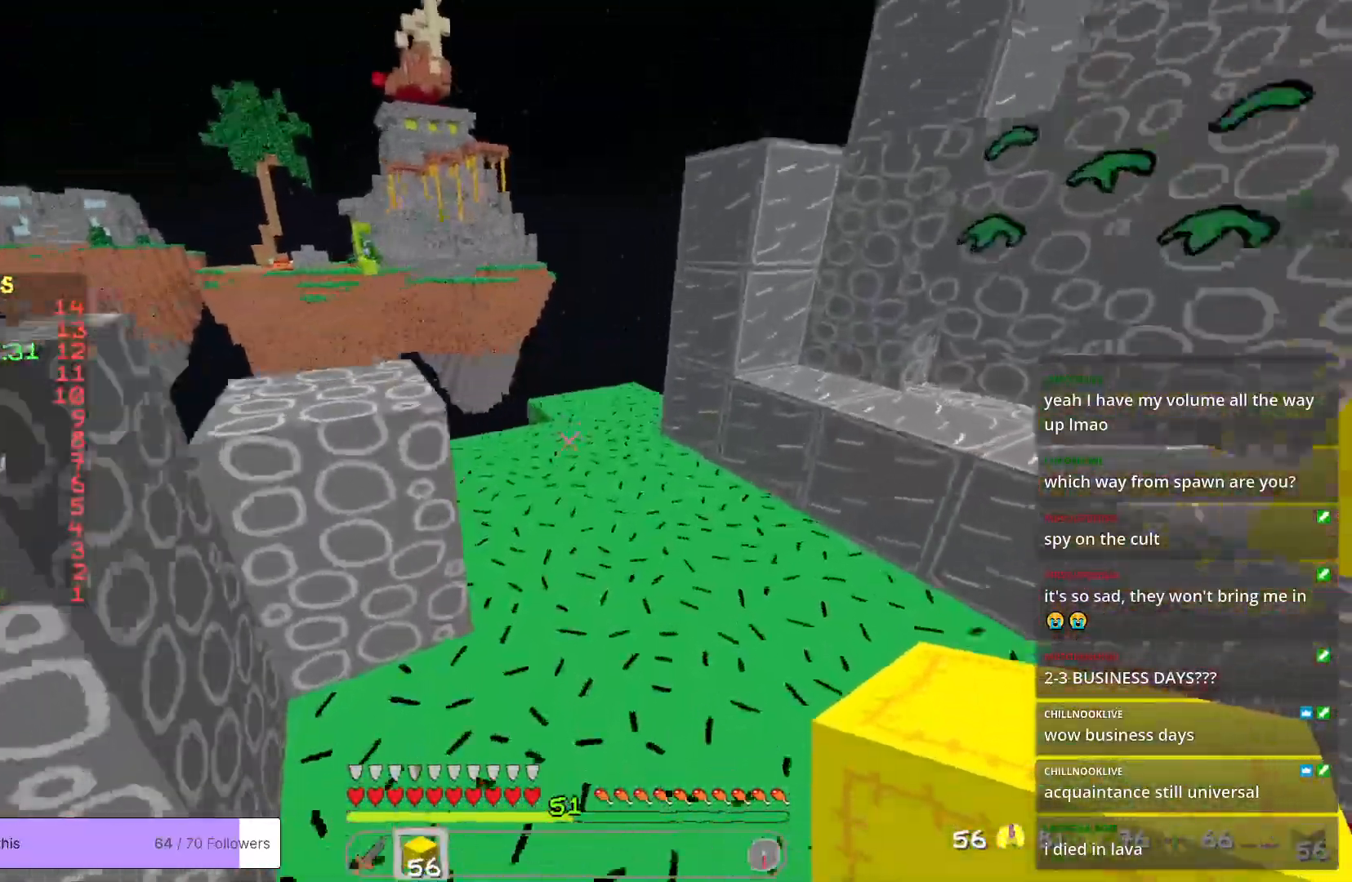
{"keys": ["w"], "mouse": ["right"], "events": [[501, "mouse_right", "down"]]}
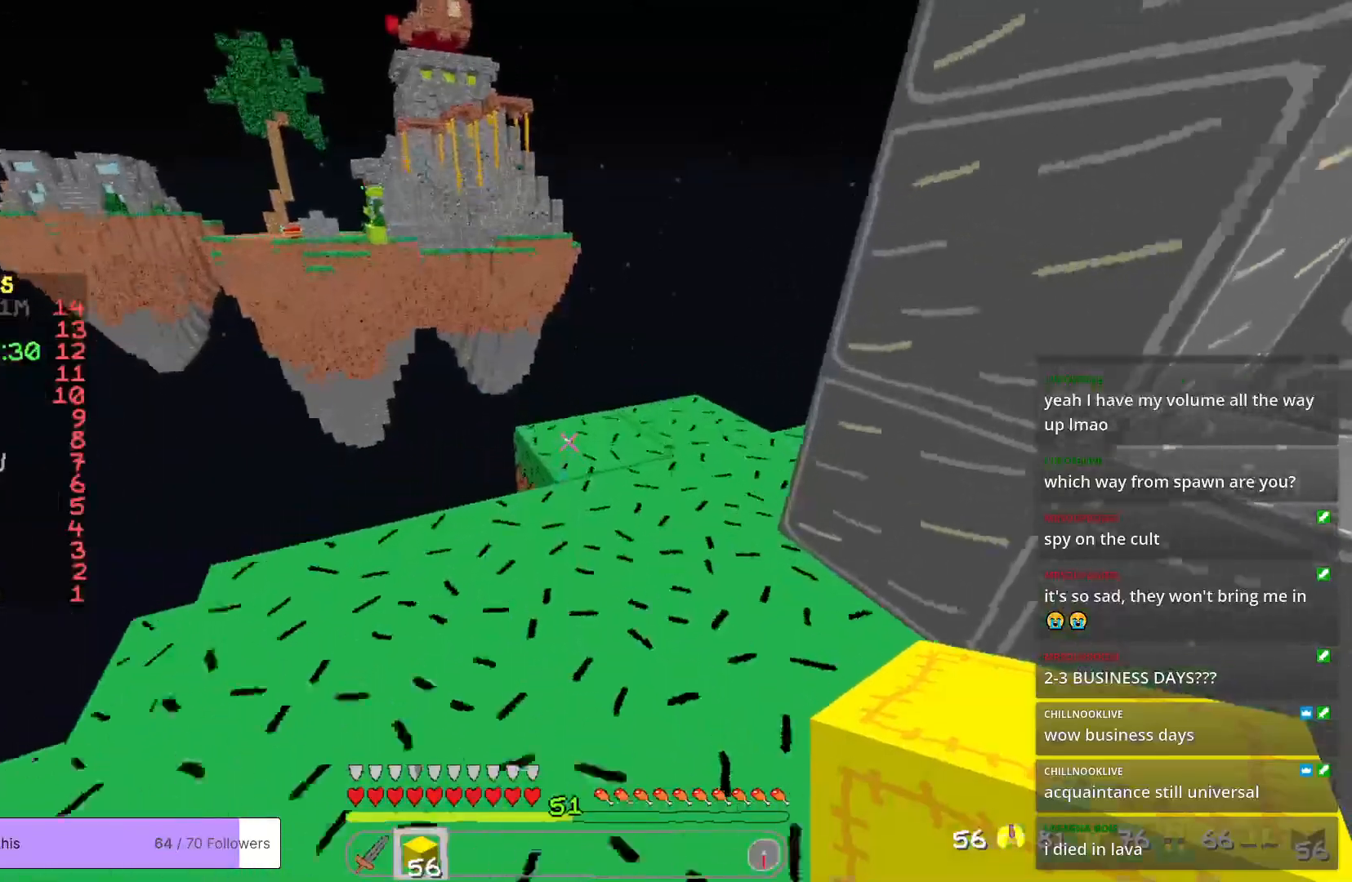
{"keys": [], "mouse": [], "events": [[117, "mouse_right", "up"], [317, "w", "up"]]}
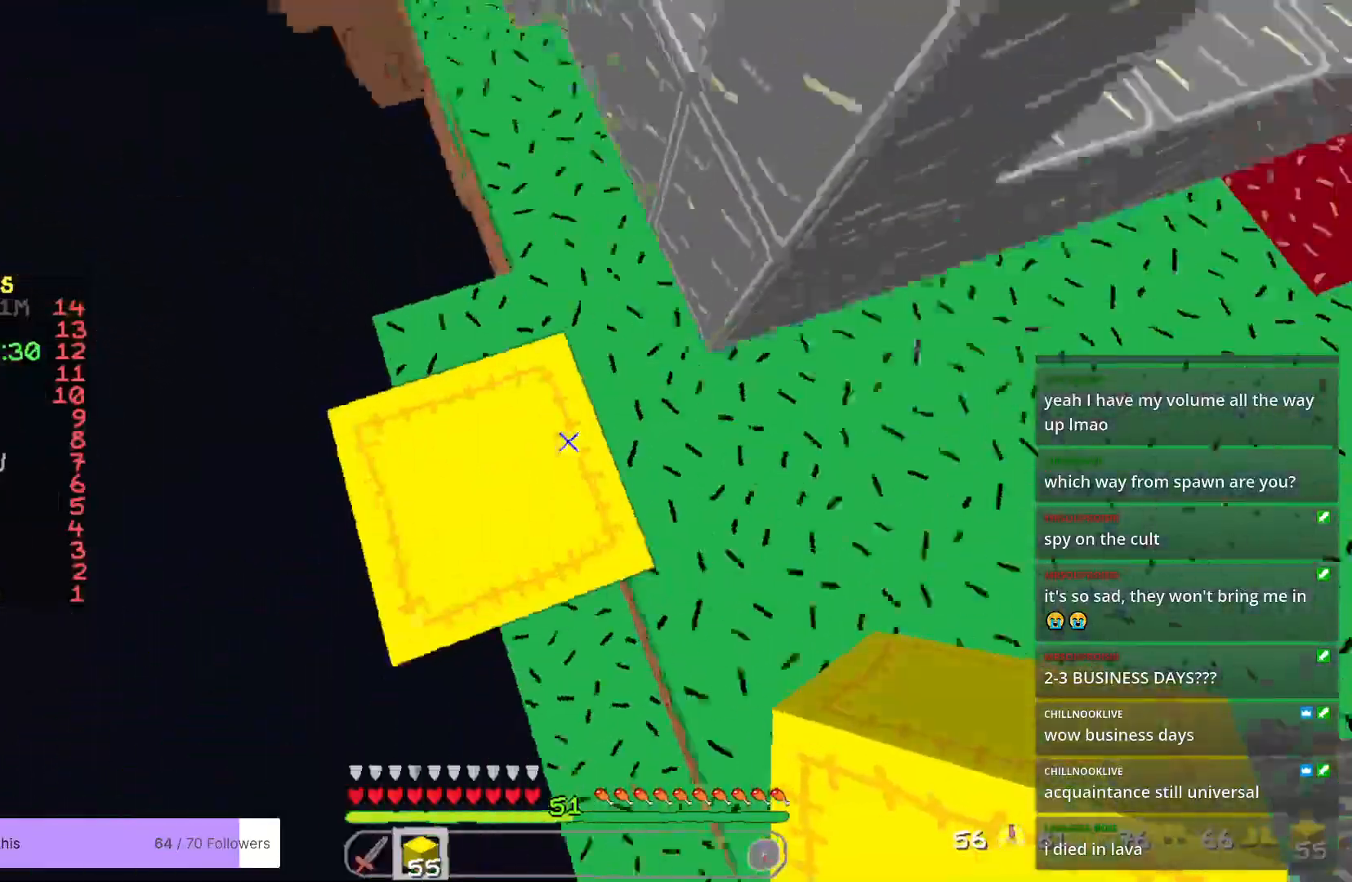
{"keys": ["a", "s"], "mouse": ["right"], "events": [[100, "s", "down"], [167, "a", "down"], [384, "mouse_right", "down"]]}
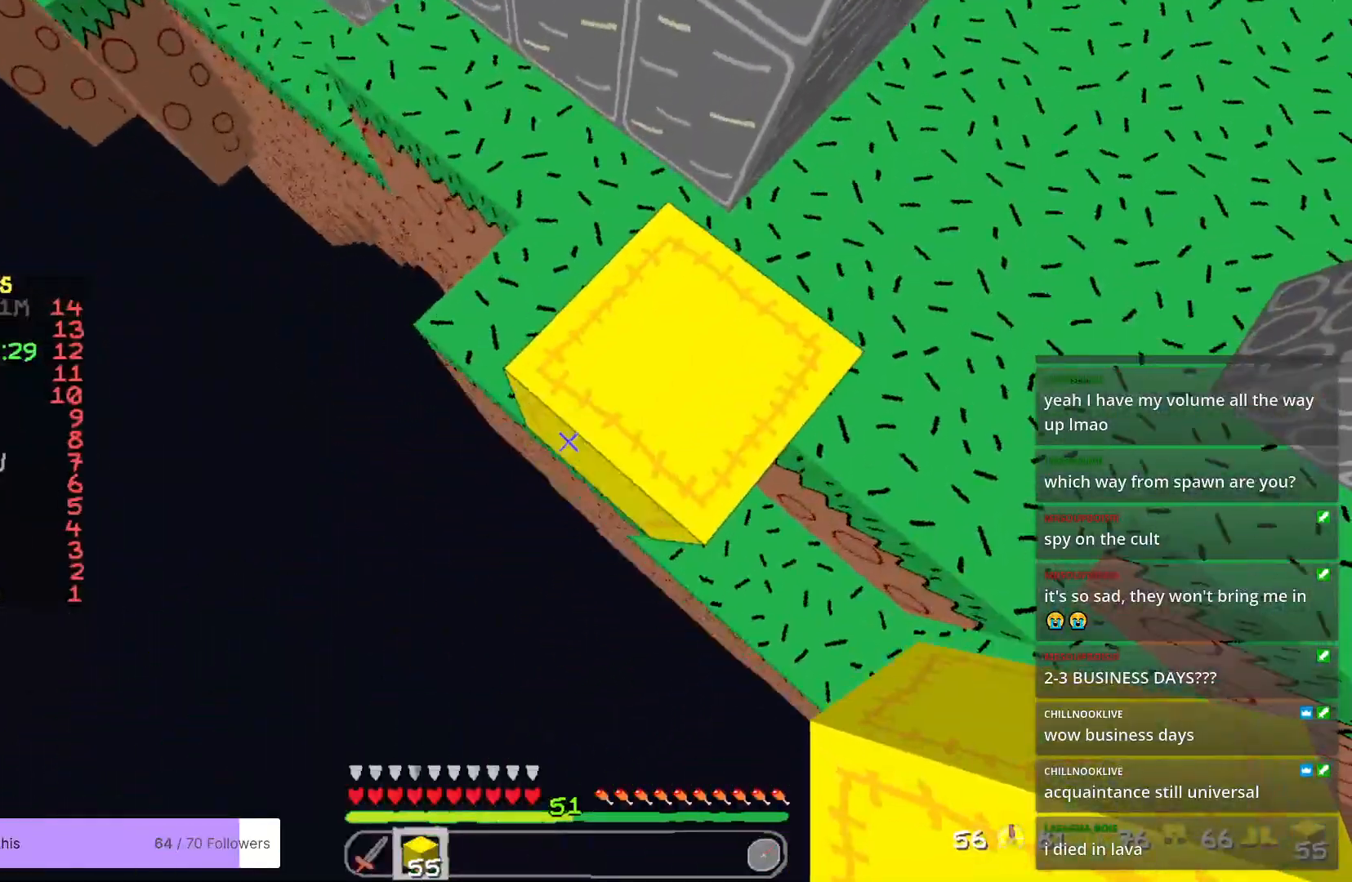
{"keys": ["a", "s"], "mouse": [], "events": [[468, "mouse_right", "up"]]}
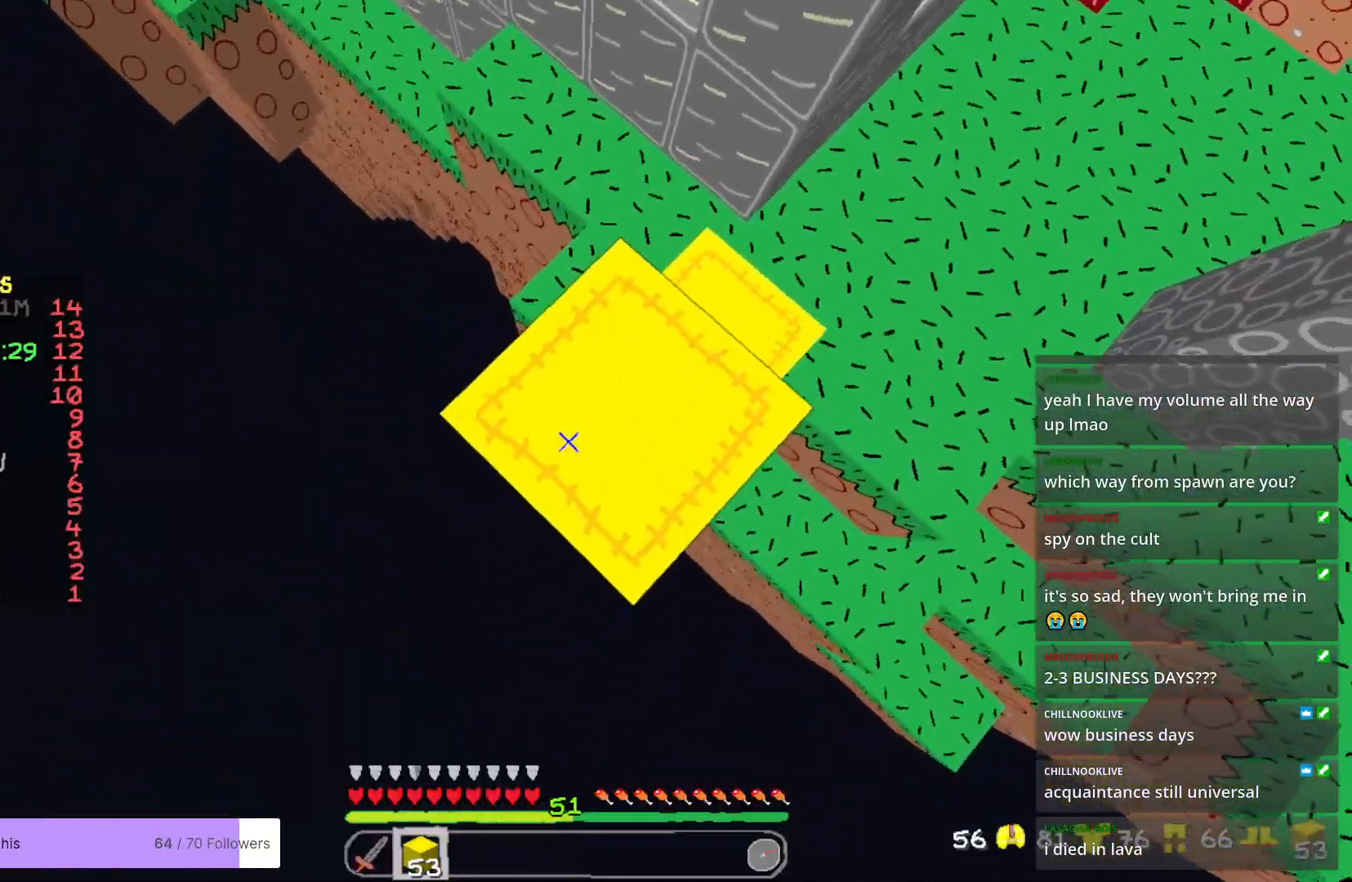
{"keys": ["a", "s"], "mouse": ["right"], "events": [[17, "a", "up"], [33, "mouse_right", "down"], [184, "a", "down"]]}
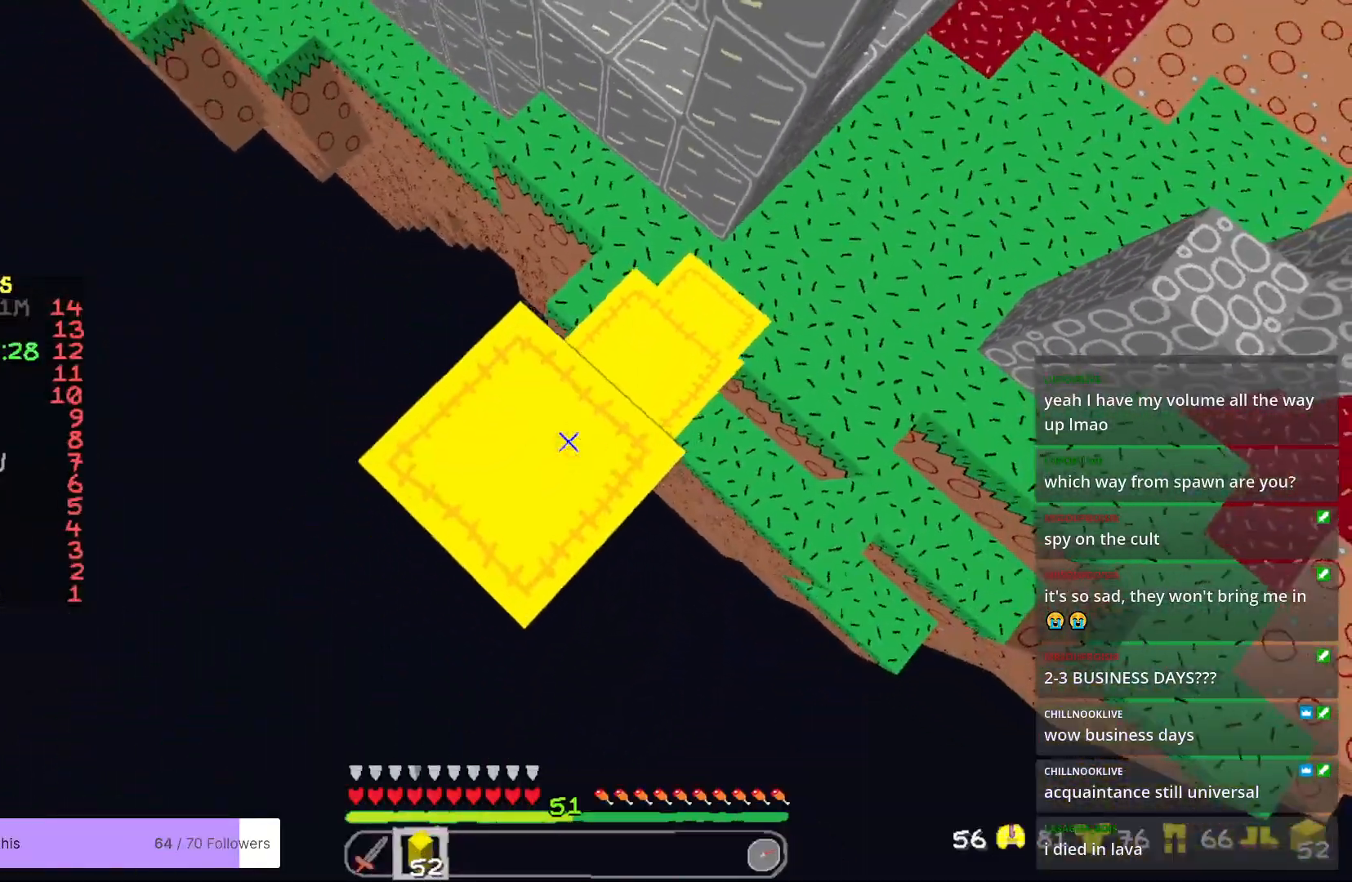
{"keys": ["a", "s"], "mouse": ["right"], "events": []}
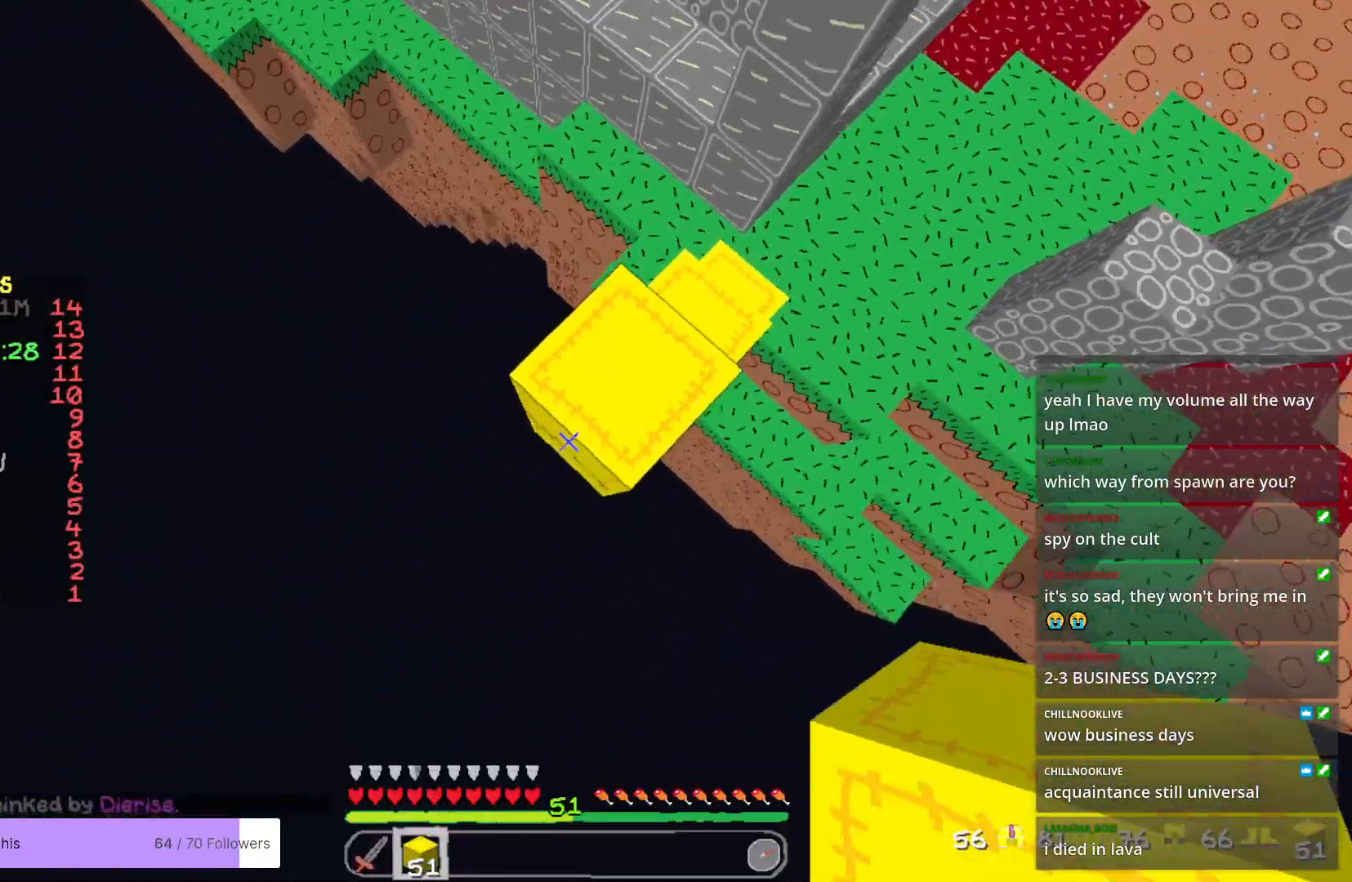
{"keys": ["s"], "mouse": [], "events": [[150, "mouse_right", "up"], [284, "a", "up"]]}
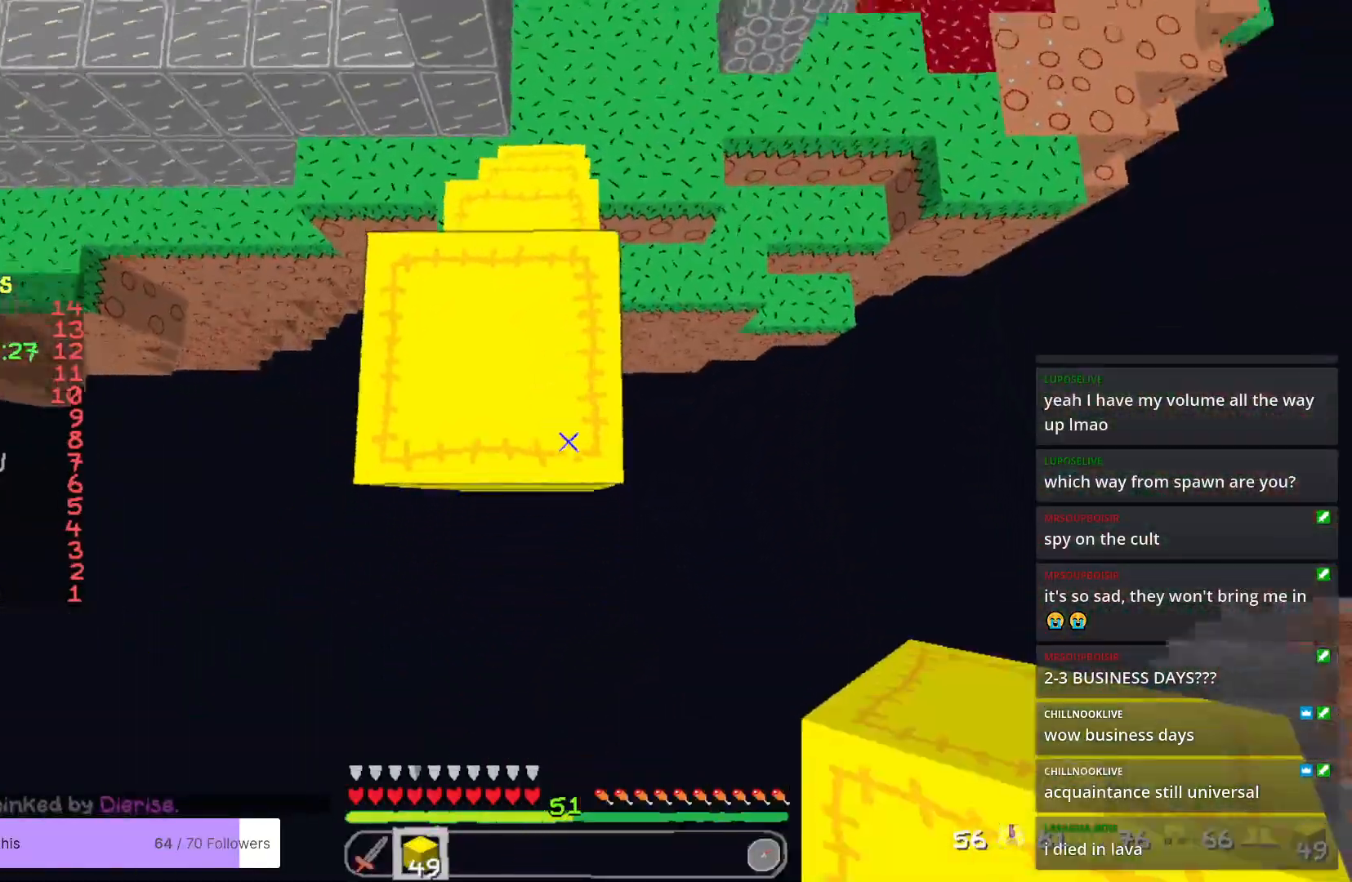
{"keys": ["s"], "mouse": ["right"], "events": [[234, "mouse_right", "down"]]}
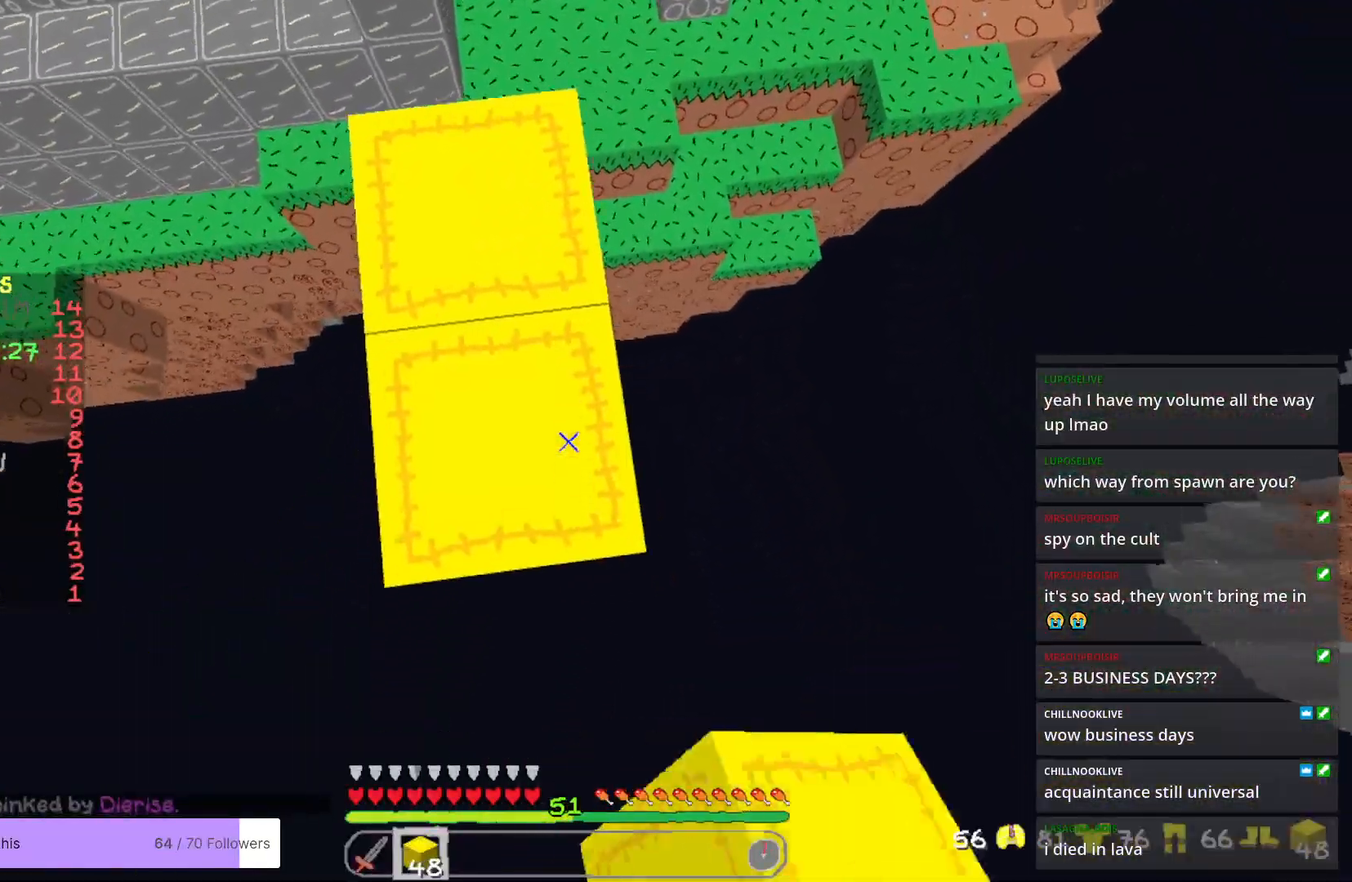
{"keys": ["s"], "mouse": ["right"], "events": []}
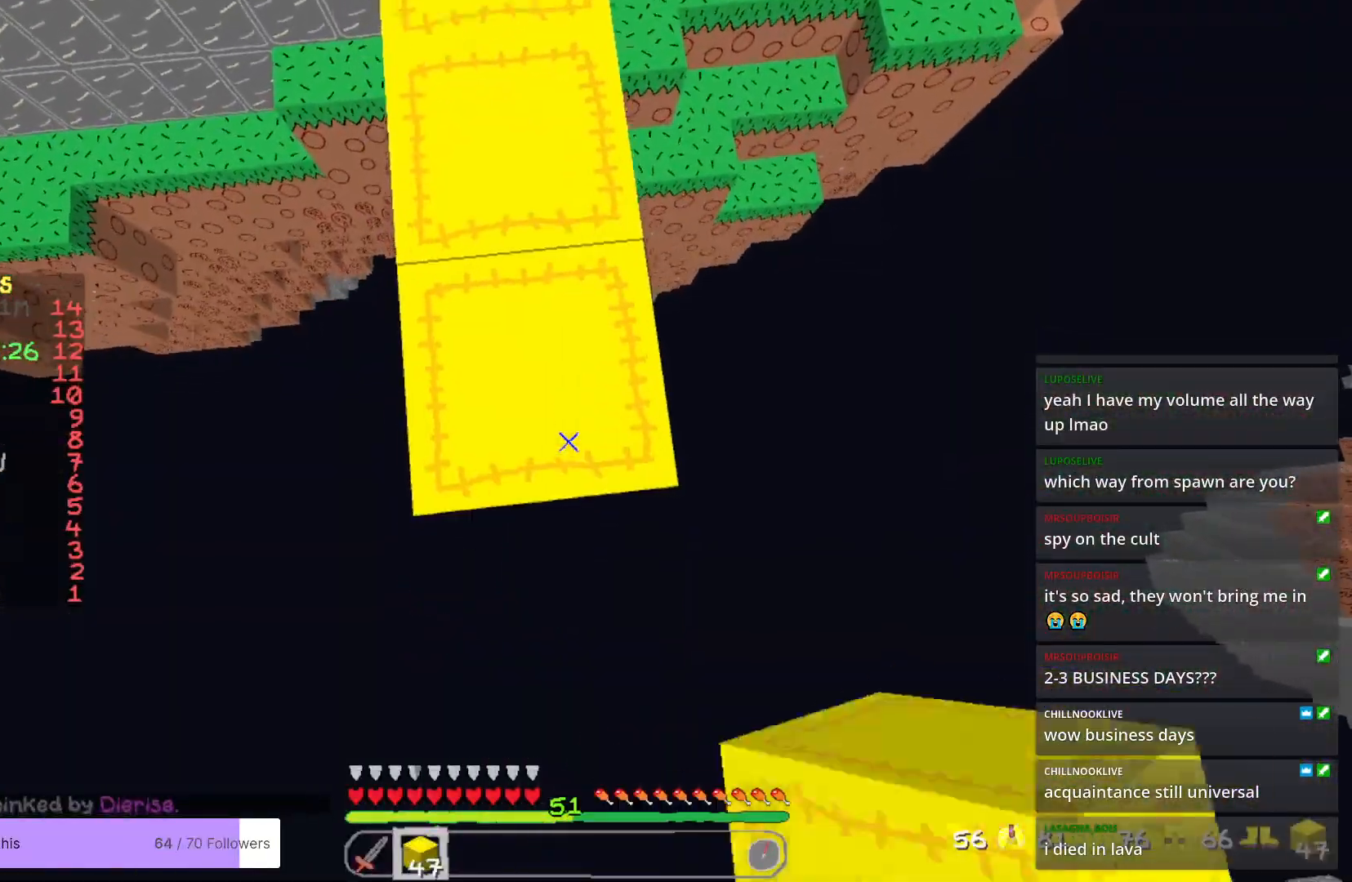
{"keys": ["s"], "mouse": ["right"], "events": []}
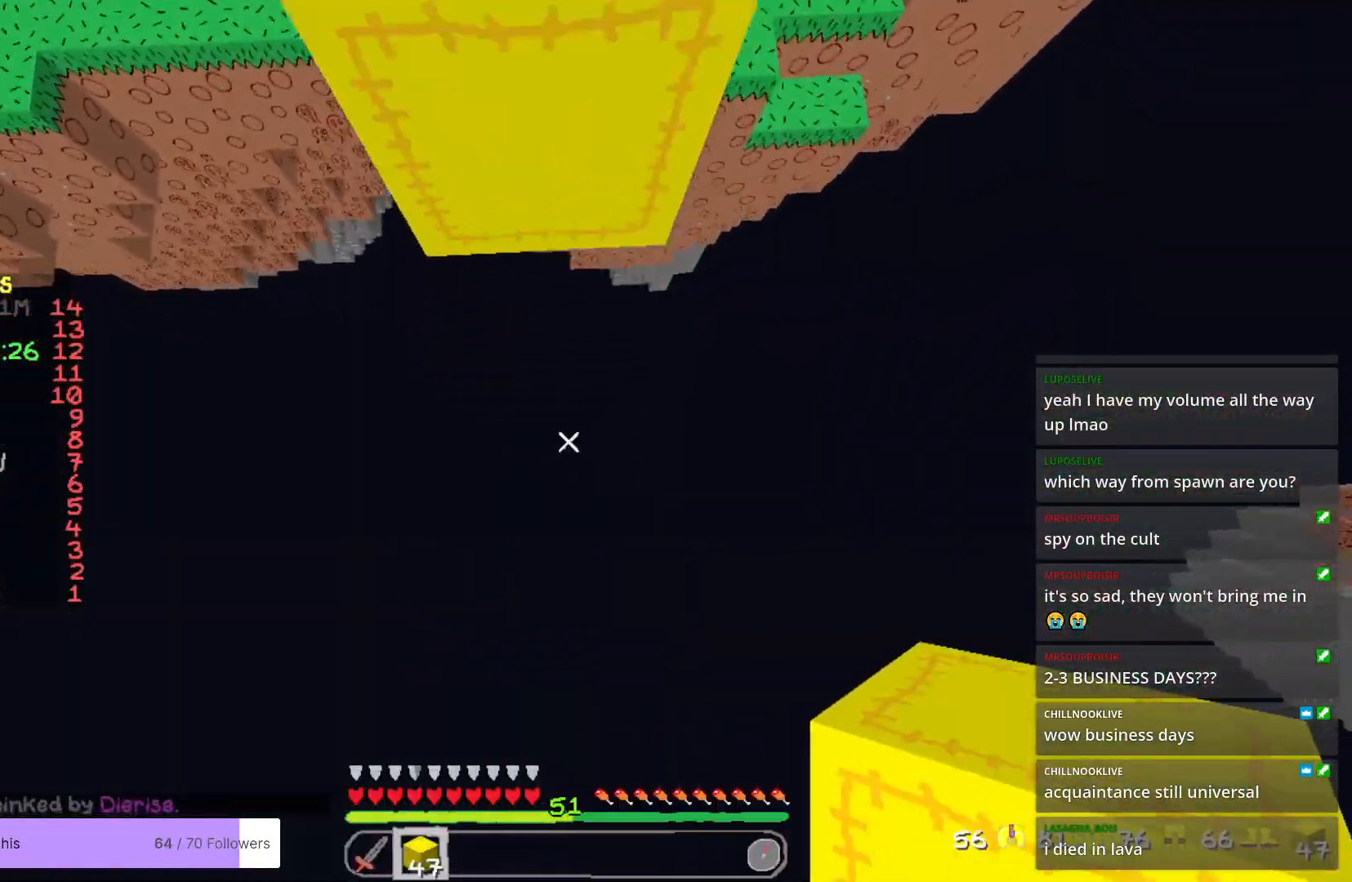
{"keys": [], "mouse": ["right"], "events": [[117, "mouse_right", "up"], [184, "mouse_right", "down"], [434, "s", "up"]]}
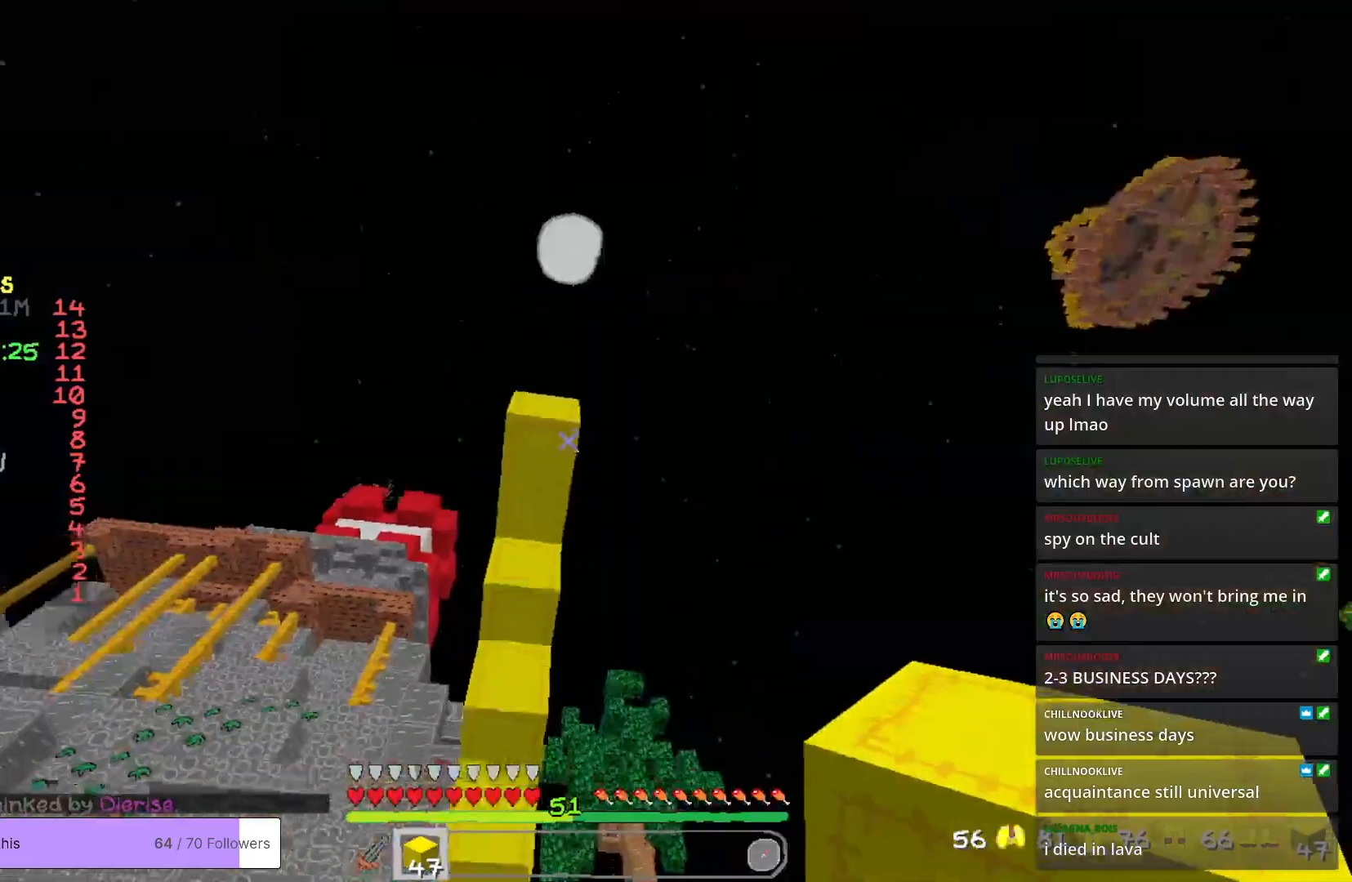
{"keys": [], "mouse": [], "events": [[184, "mouse_right", "up"]]}